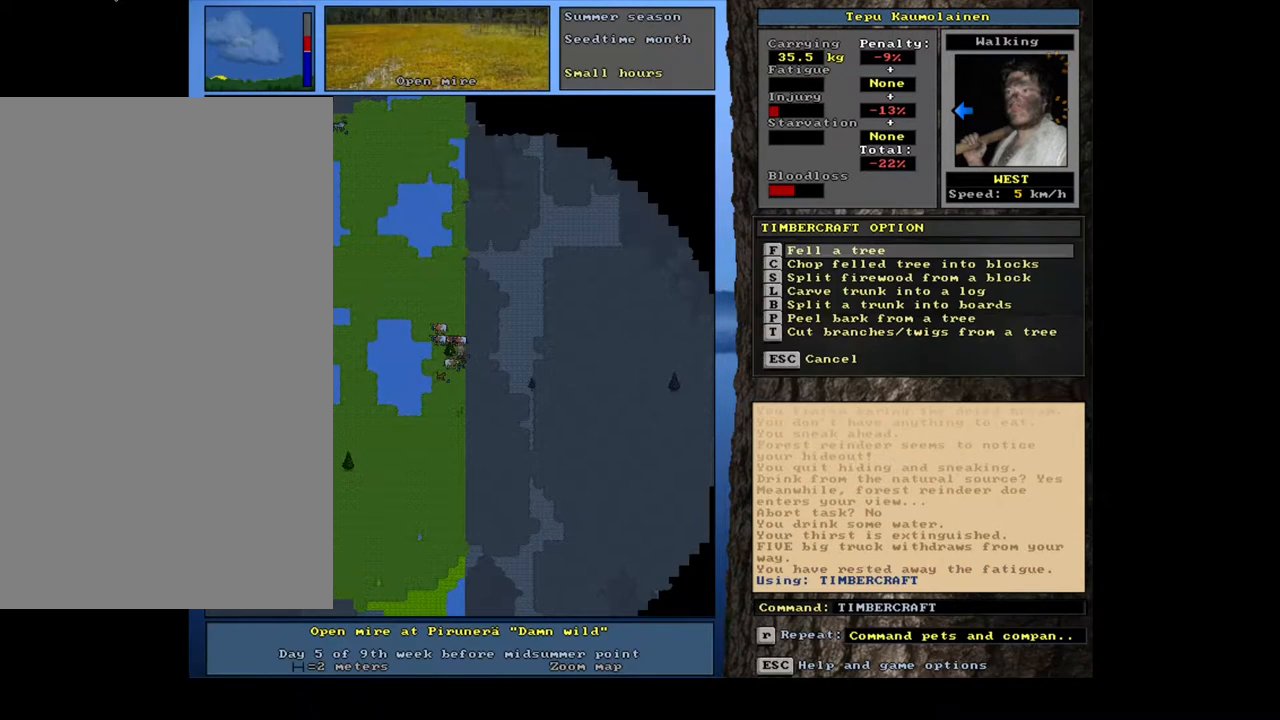
Gameplay with keyboard and mouse; each line is a JSON object with the keys and mouse buttons held at the frame after it. "events" lists presses ("down") and releases ("up") of ".", "/", "0", "1", "2", "3", "4", "5", "6", "7", "8", "9", "a", "alt_l", "alt_r", "b", "backslash", "backspace", "c", "caps_lock", "comma", "ctrl_l", "d", "down", "e", "equals", "escape", "f", "f1", "f10", "f11", "f12", "f2", "f3", "f4", "f5", "f6", "f7", "f8", "f9", "g", "h", "i", "j", "k", "l", "lbracket", "left", "m", "minus", "n", "num0", "num1", "num2", "num3", "num4", "num5", "num6", "num7", "num8", "num9", "o", "p", "q", "quote", "r", "rbracket", "return", "right", "s", "semicolon", "shift_l", "shift_r", "space", "super", "t", "tab", "tilde", "u", "up", "v", "w", "x", "y", "z", "mouse_left", "mouse_wheel", "mouse_right", "mouse_mb4" and "mouse_mb5" between this image and that frame as [ms after this image, input, new state], when the widget could be followed in between. "mouse_left", "mouse_wheel", "mouse_right", "mouse_mb4", "mouse_mb5" = the "left", "wheel", "right", "mb4", "mb5" buttons of the "mouse" list. No other keys are recorded. "wheel" means that the mouse wheel is clicked or scrolled. Mouse movement is not recorded. Not read: ctrl_r other_keys.
{"keys": [], "mouse": [], "events": [[50, "alt_l", "up"], [200, "return", "down"], [283, "return", "up"], [283, "space", "down"], [367, "space", "up"]]}
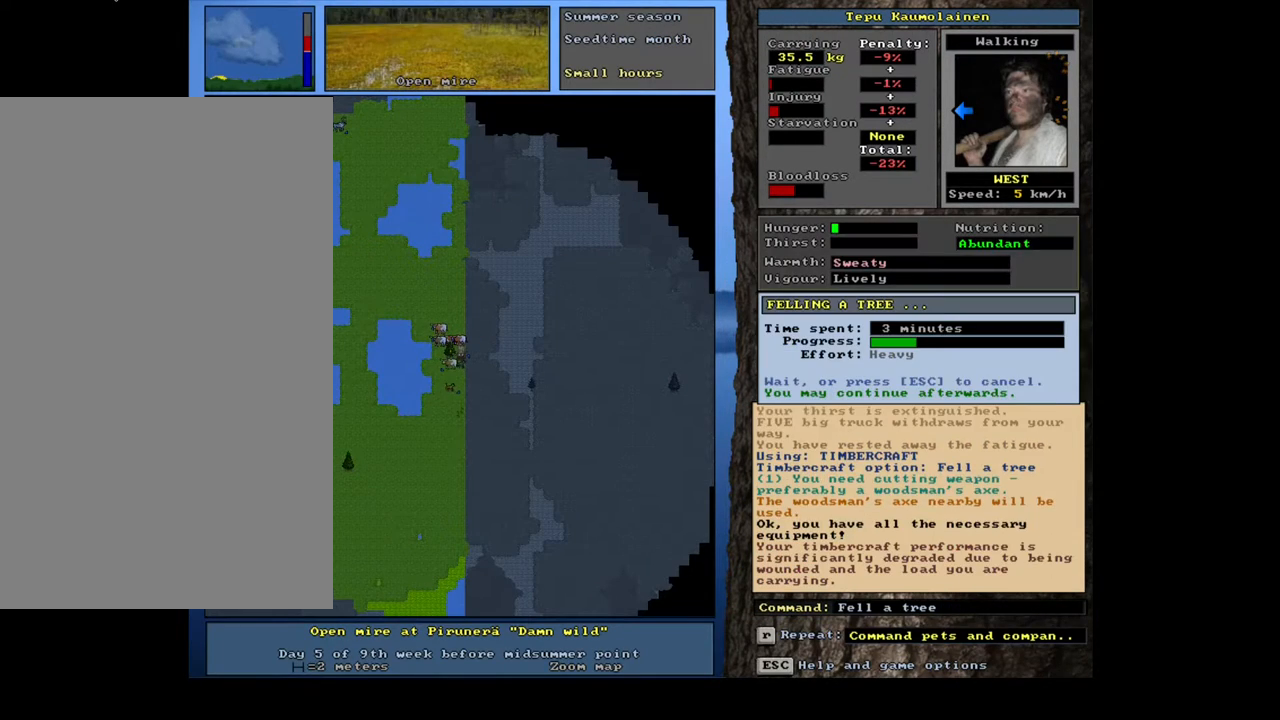
{"keys": [], "mouse": [], "events": []}
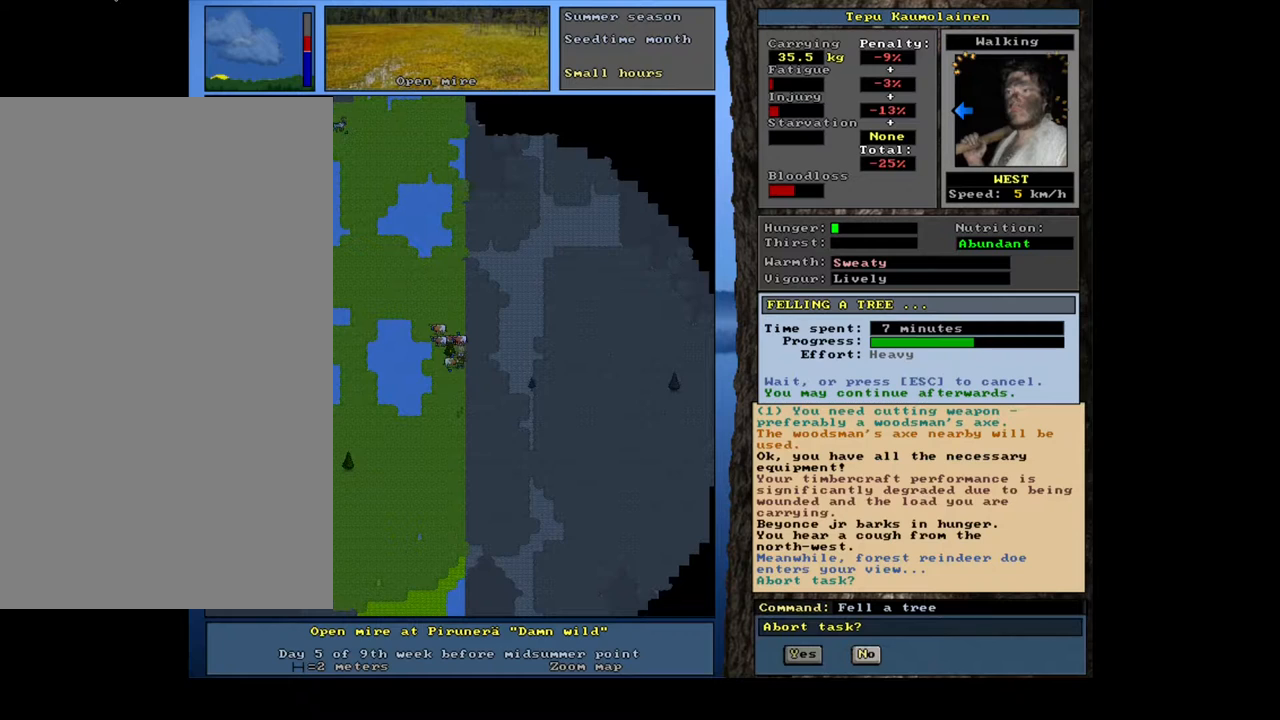
{"keys": [], "mouse": [], "events": []}
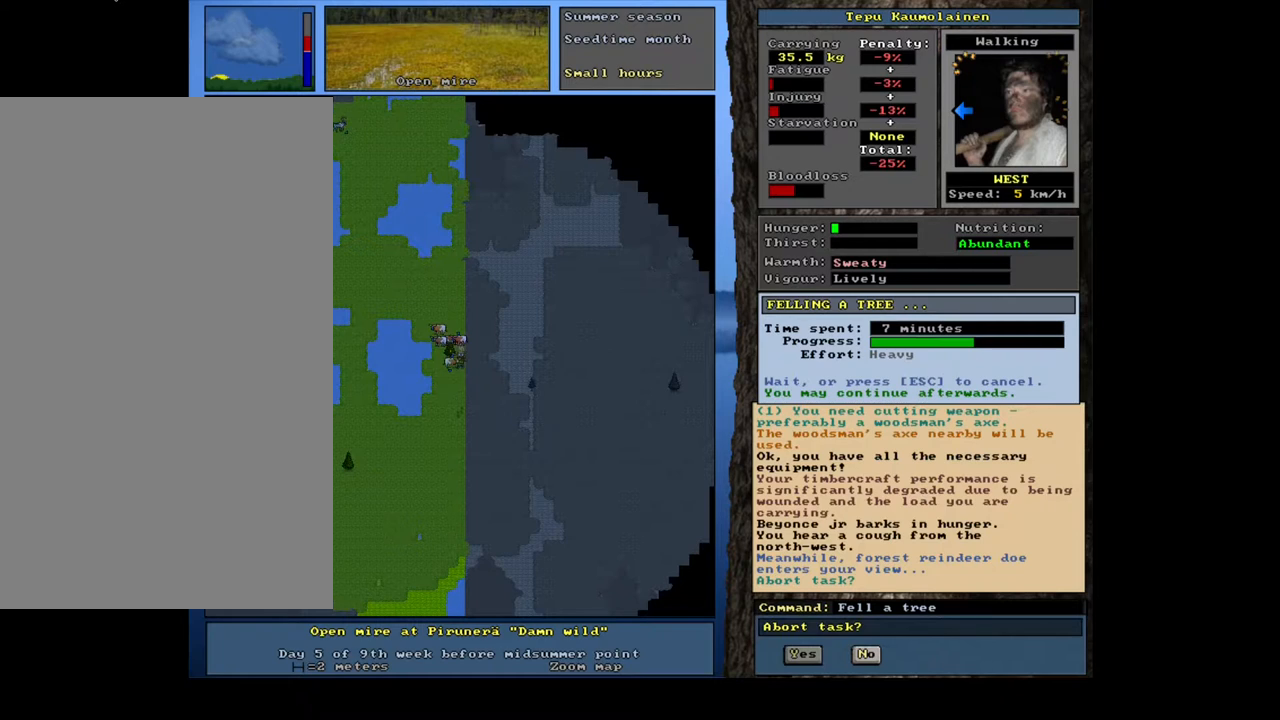
{"keys": [], "mouse": [], "events": []}
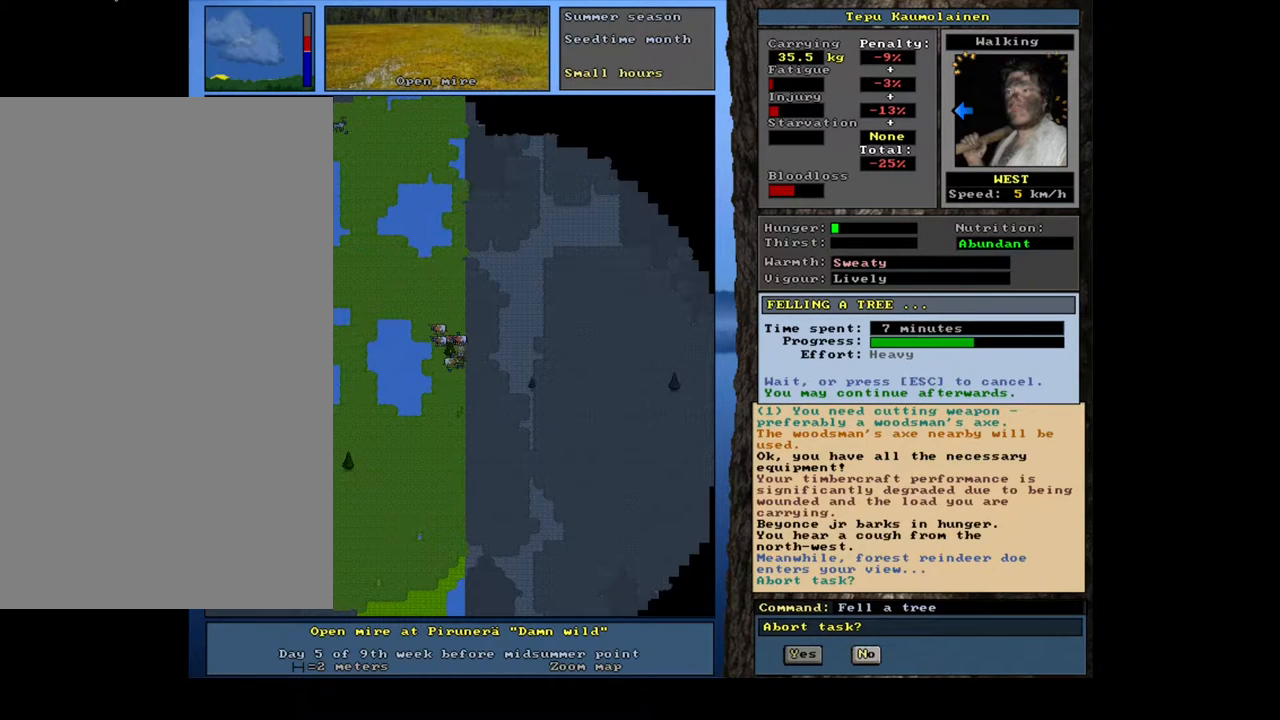
{"keys": [], "mouse": [], "events": []}
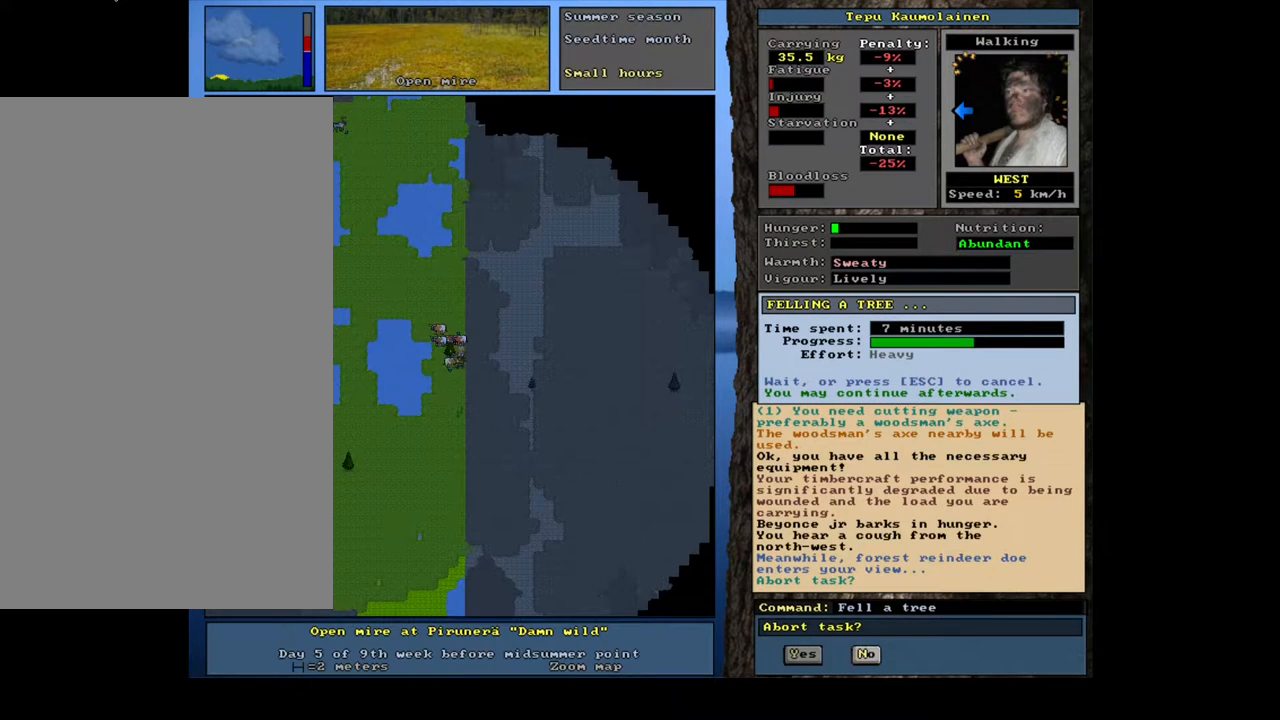
{"keys": [], "mouse": [], "events": [[183, "n", "down"], [233, "n", "up"]]}
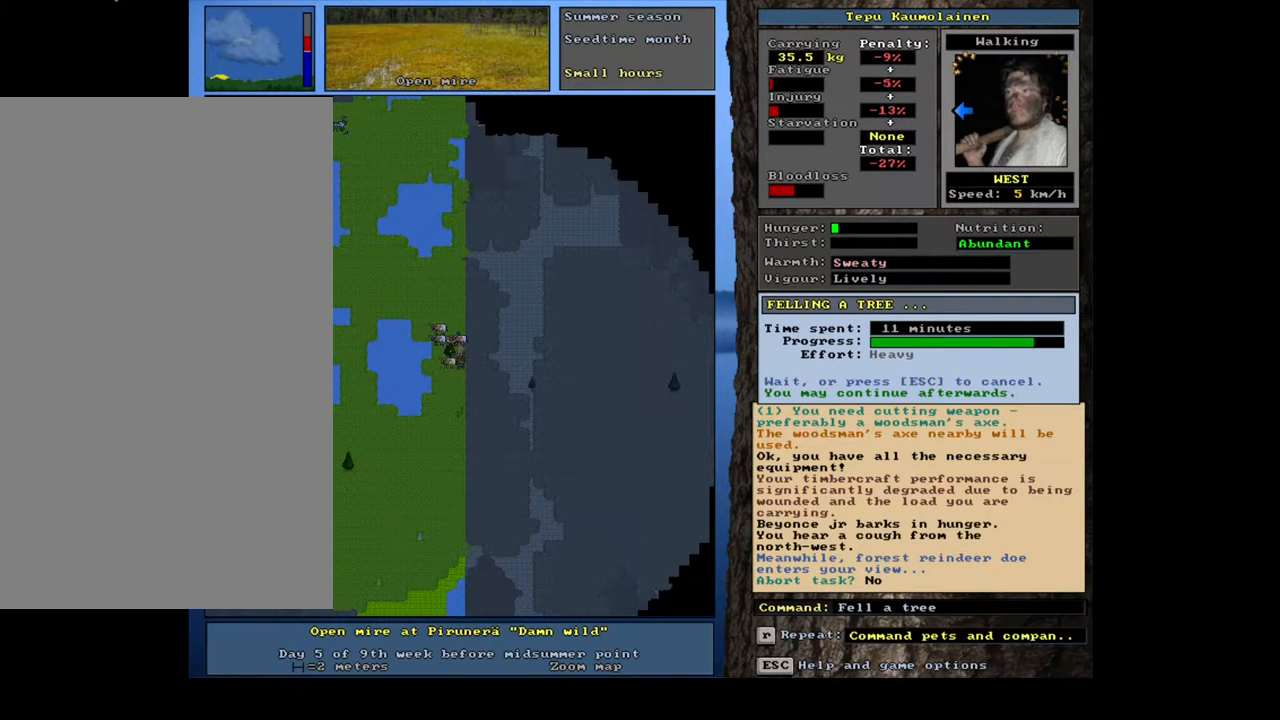
{"keys": [], "mouse": [], "events": []}
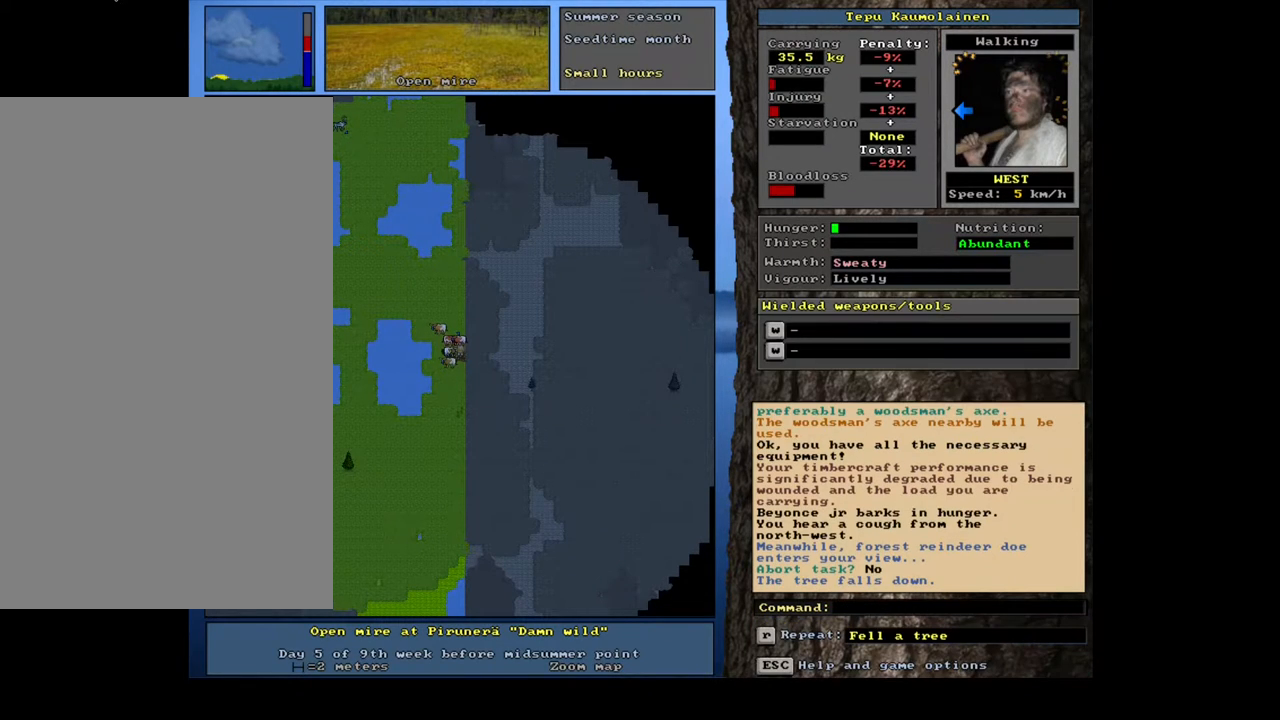
{"keys": [], "mouse": [], "events": []}
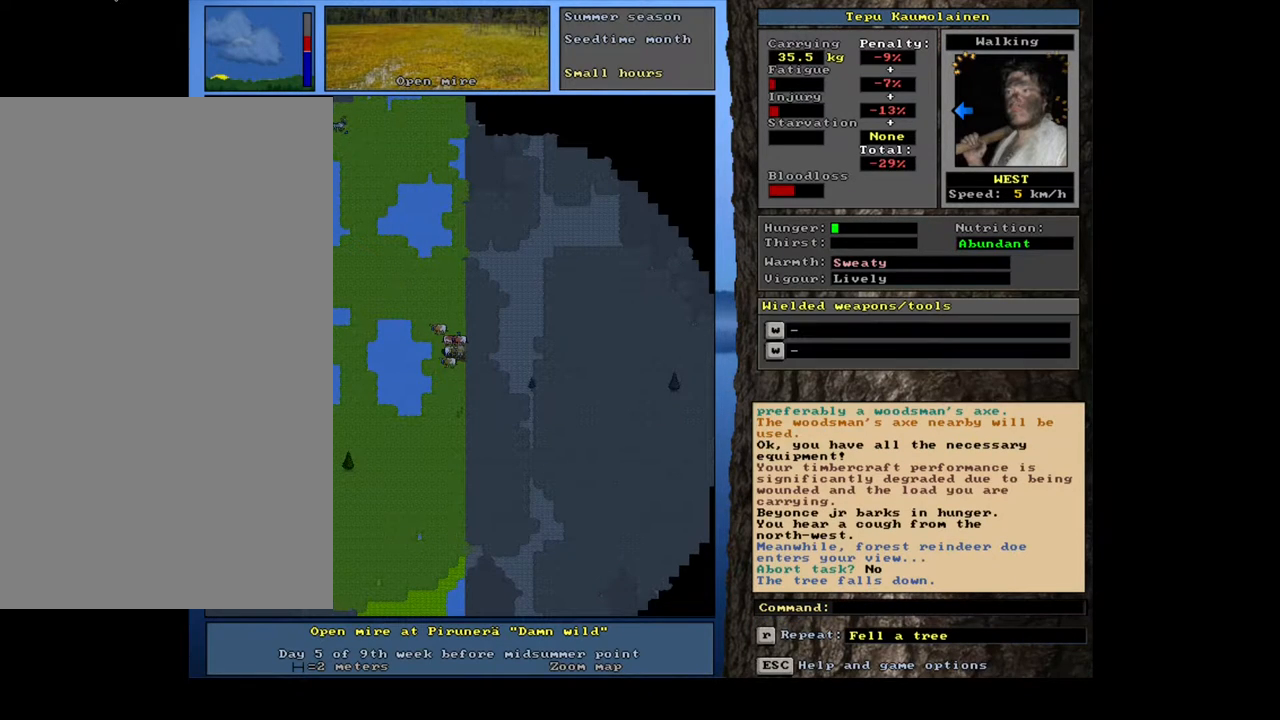
{"keys": [], "mouse": [], "events": []}
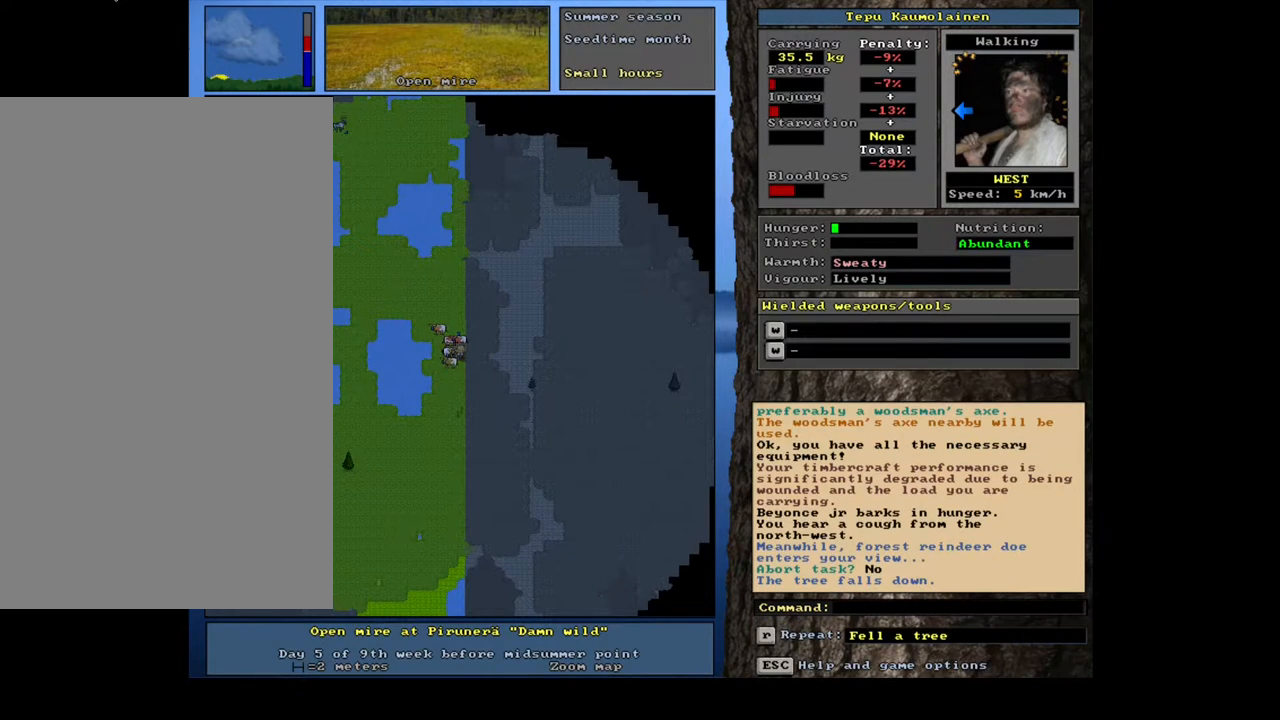
{"keys": [], "mouse": [], "events": [[350, "g", "down"], [467, "g", "up"]]}
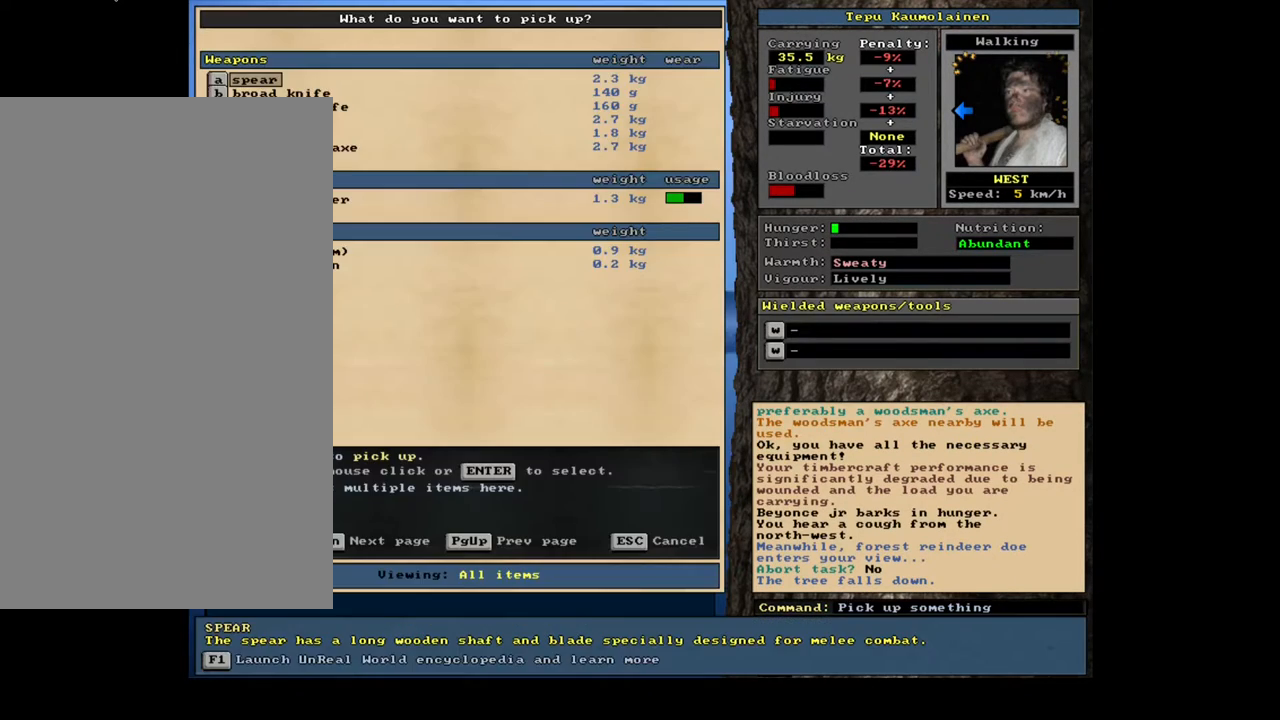
{"keys": ["space"], "mouse": [], "events": [[33, "shift_l", "down"], [83, "equals", "down"], [183, "equals", "up"], [217, "shift_l", "up"], [283, "space", "down"], [383, "space", "up"], [467, "space", "down"]]}
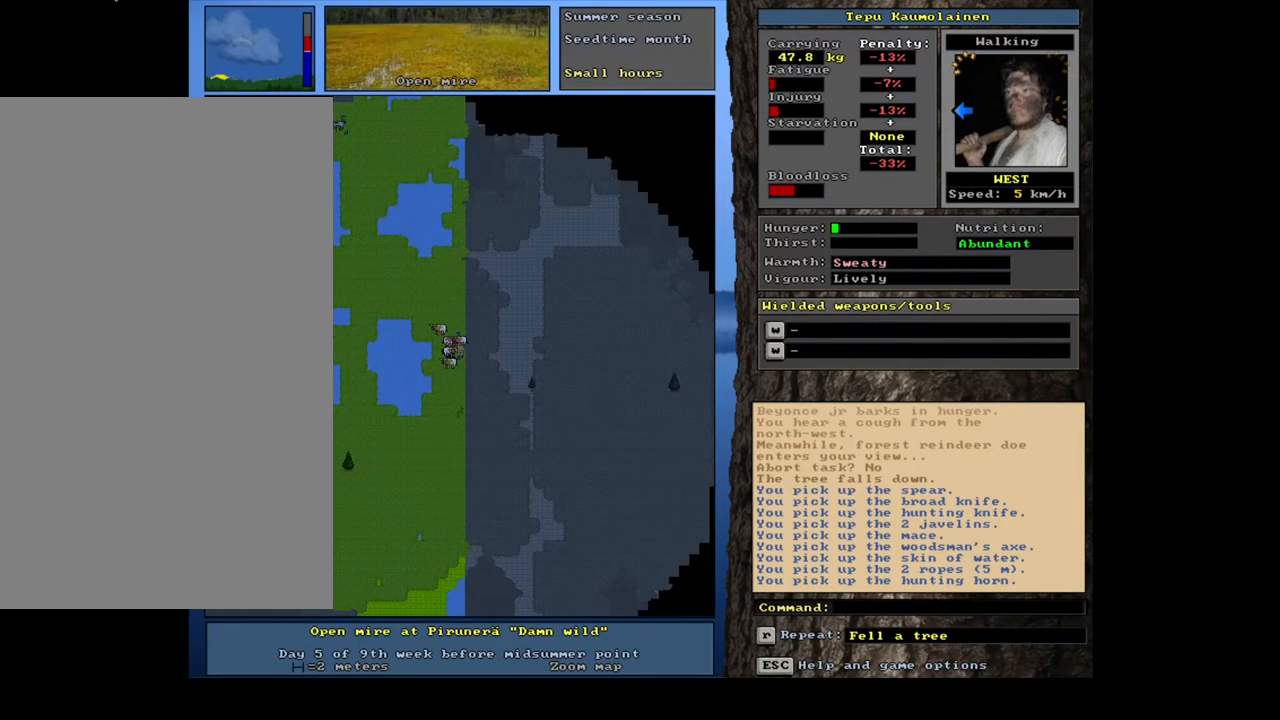
{"keys": [], "mouse": [], "events": [[17, "space", "up"], [67, "space", "down"], [167, "space", "up"], [350, "space", "down"], [433, "space", "up"]]}
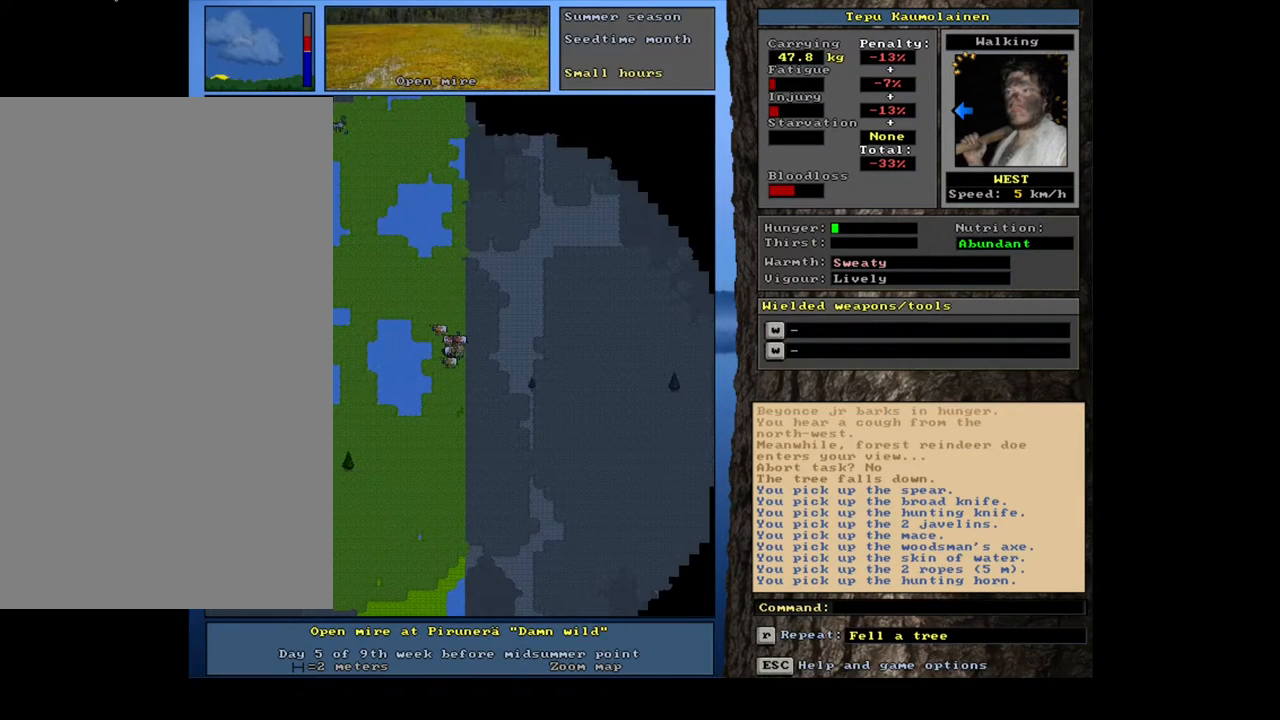
{"keys": [], "mouse": [], "events": [[133, "ctrl_l", "down"], [167, "left", "down"], [283, "ctrl_l", "up"], [283, "left", "up"]]}
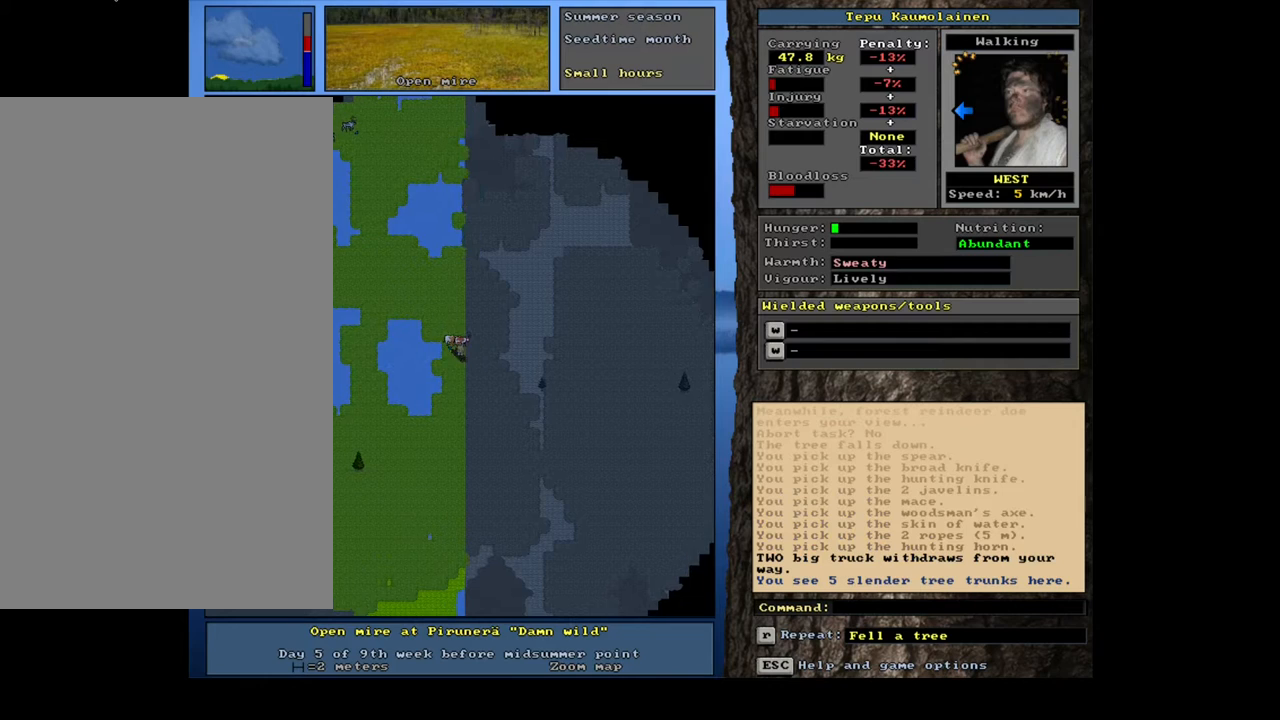
{"keys": [], "mouse": [], "events": [[33, "g", "down"], [83, "g", "up"]]}
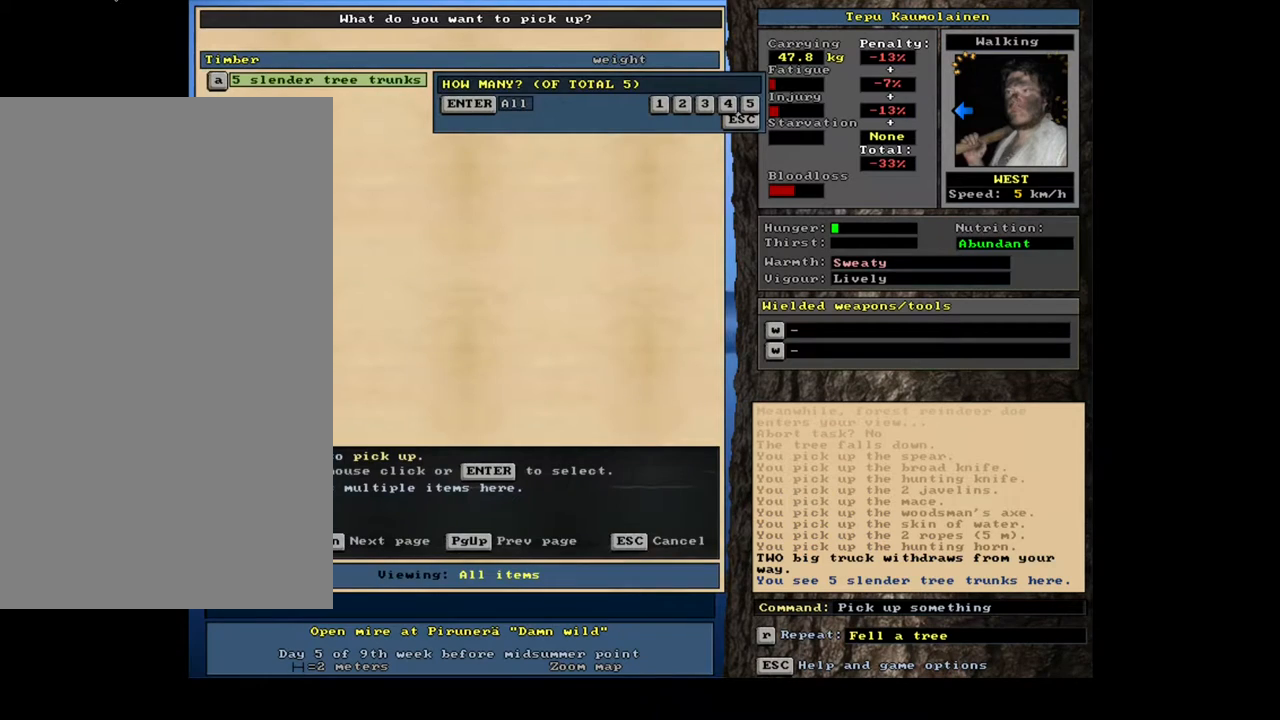
{"keys": [], "mouse": [], "events": [[400, "3", "down"], [483, "3", "up"]]}
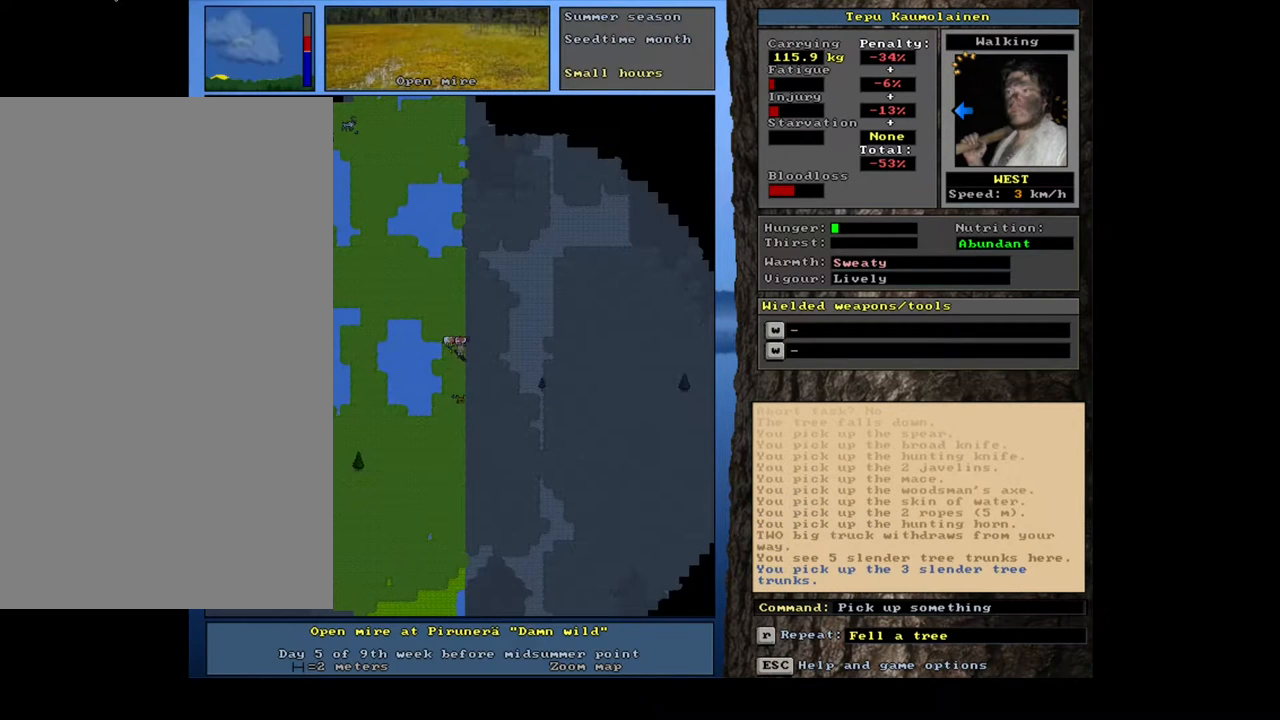
{"keys": ["num3"], "mouse": [], "events": [[450, "num3", "down"]]}
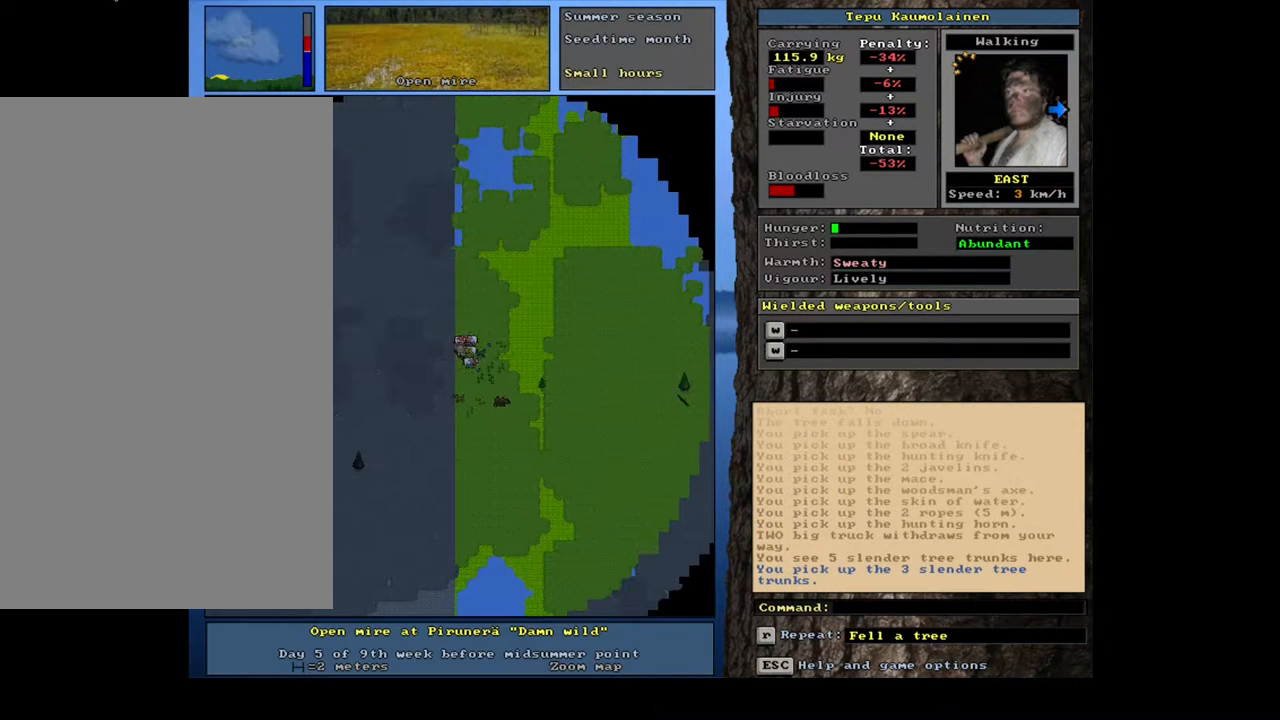
{"keys": ["ctrl_l"], "mouse": [], "events": [[50, "num3", "up"], [100, "ctrl_l", "down"], [350, "num3", "down"], [467, "num3", "up"]]}
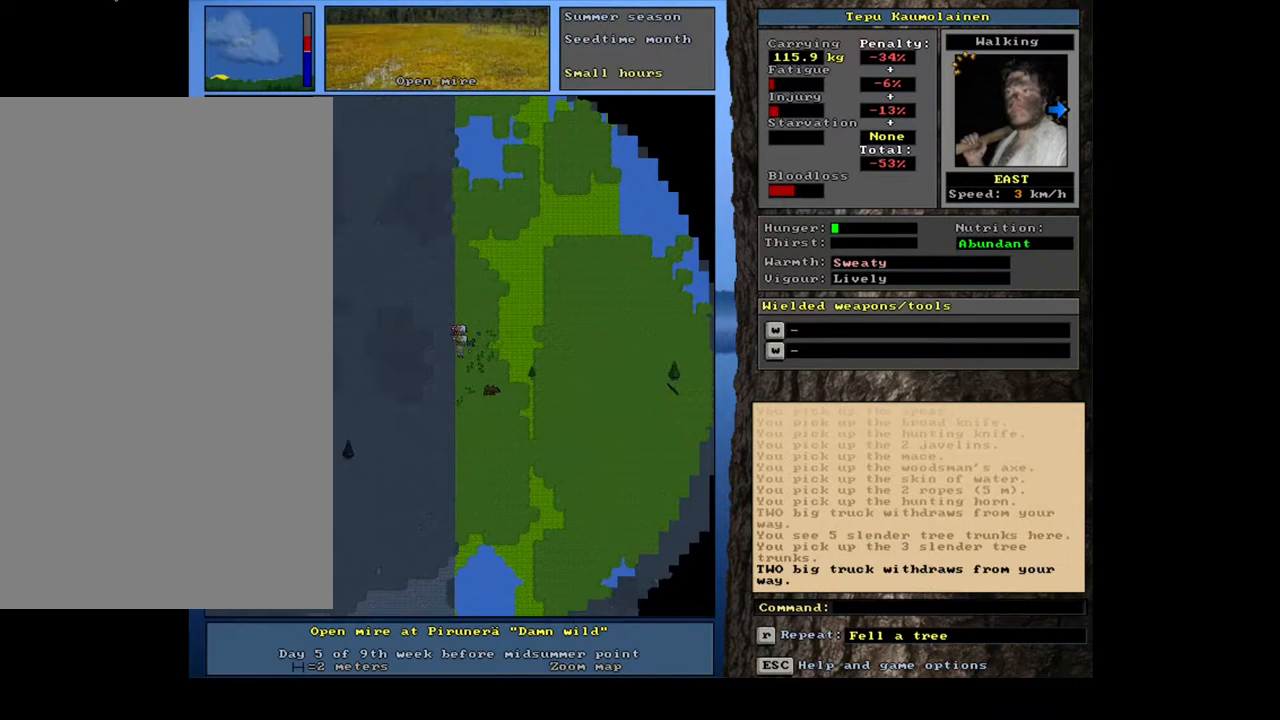
{"keys": ["ctrl_l"], "mouse": [], "events": [[83, "num3", "down"], [183, "num3", "up"], [250, "num3", "down"], [367, "num3", "up"]]}
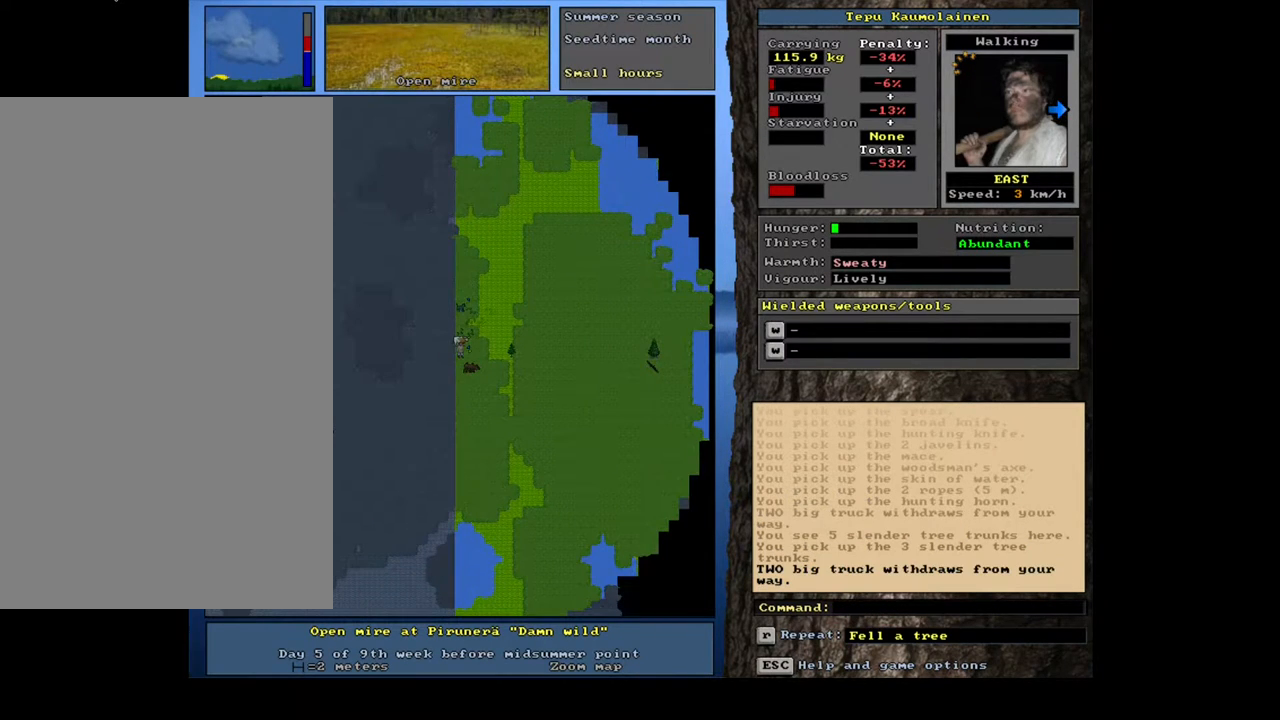
{"keys": ["ctrl_l"], "mouse": [], "events": []}
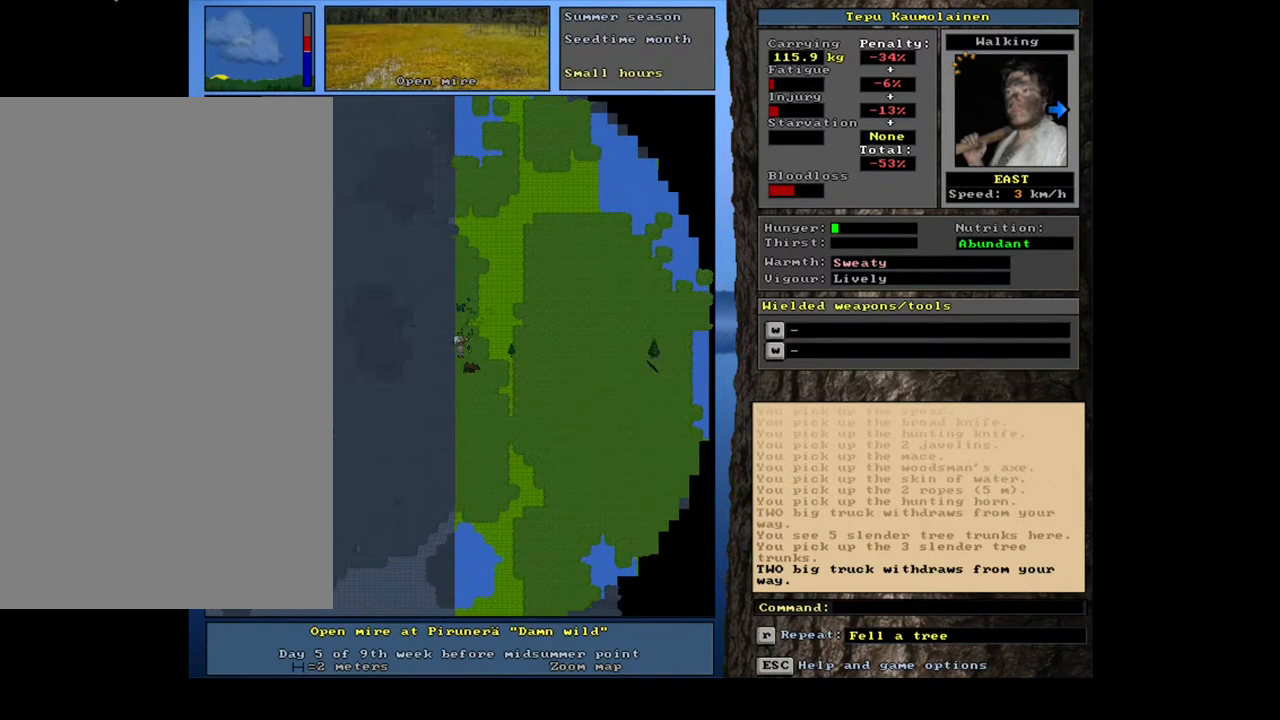
{"keys": ["ctrl_l"], "mouse": [], "events": []}
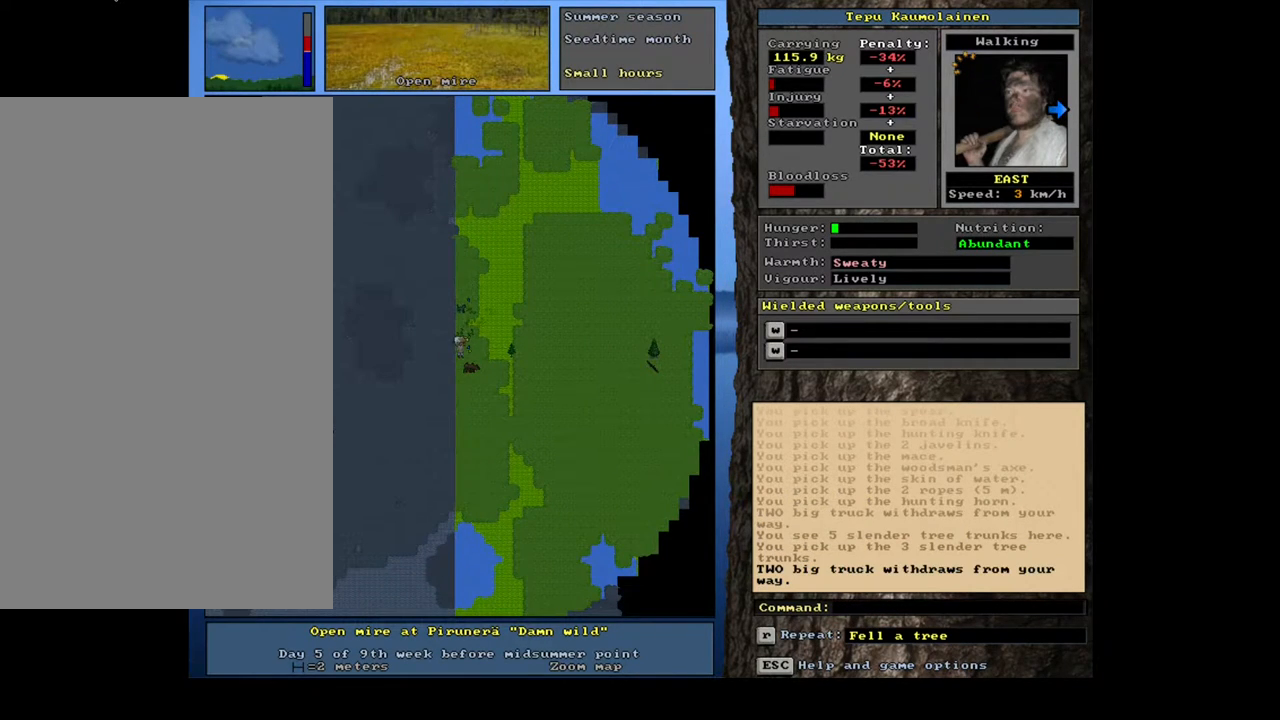
{"keys": ["num4"], "mouse": [], "events": [[117, "num6", "down"], [233, "num6", "up"], [300, "ctrl_l", "up"], [500, "num4", "down"]]}
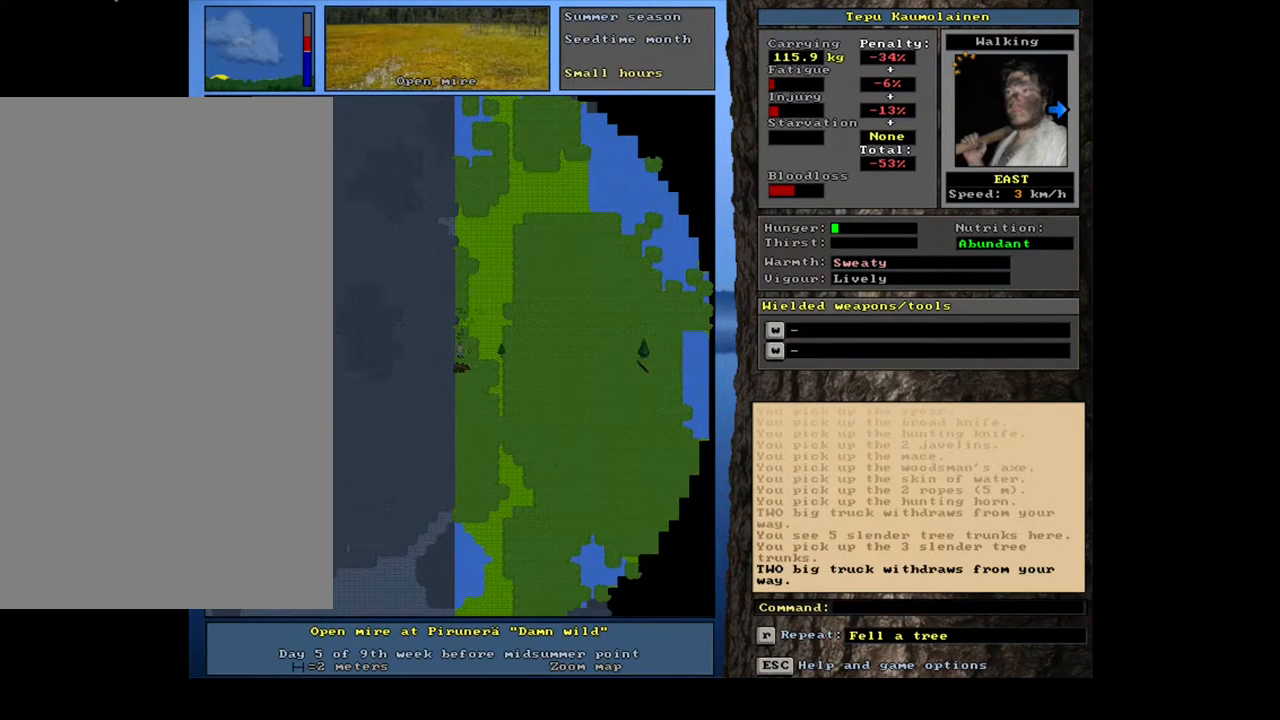
{"keys": [], "mouse": [], "events": [[100, "num4", "up"]]}
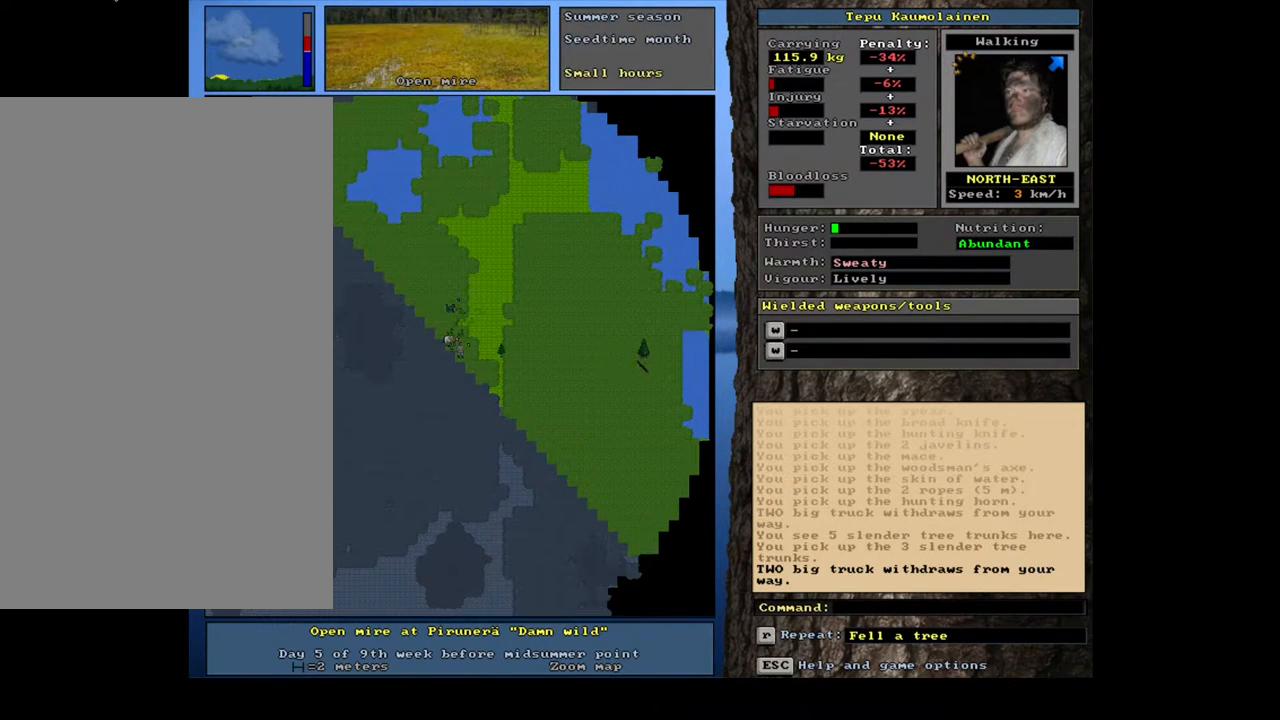
{"keys": ["d"], "mouse": [], "events": [[467, "d", "down"]]}
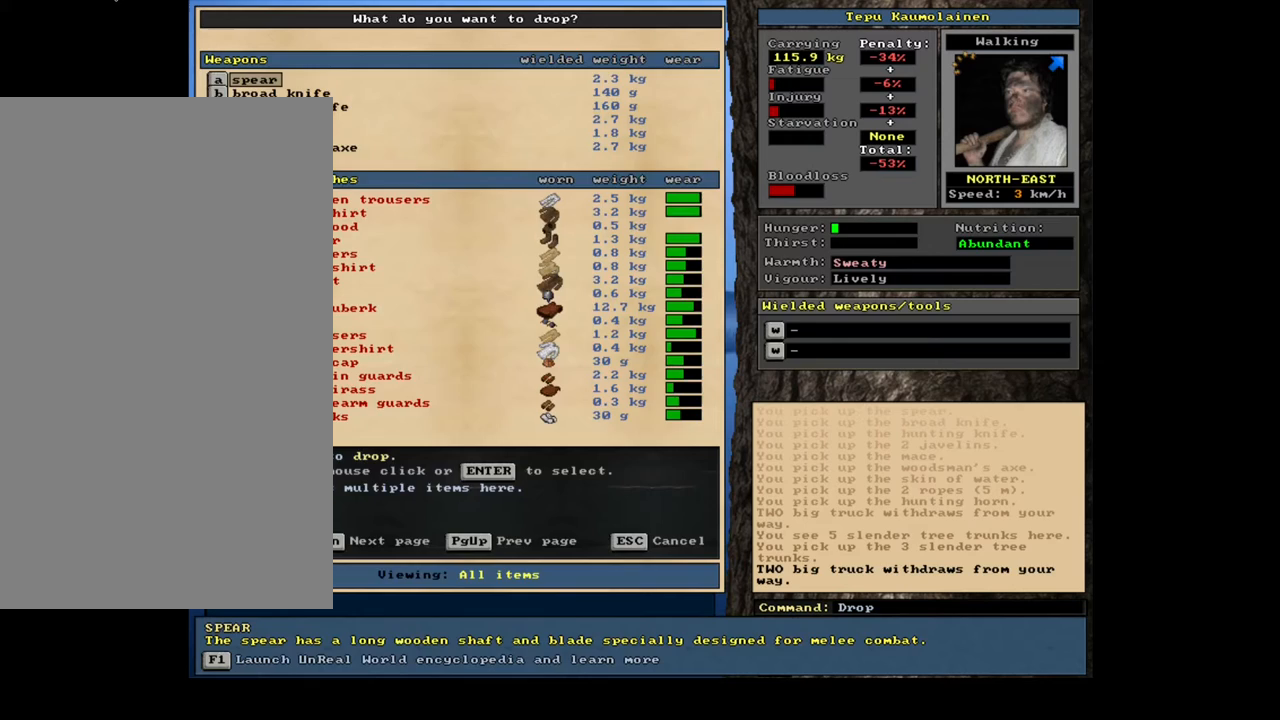
{"keys": [], "mouse": [], "events": [[83, "d", "up"], [233, "tab", "down"], [333, "m", "down"], [350, "tab", "up"], [417, "m", "up"]]}